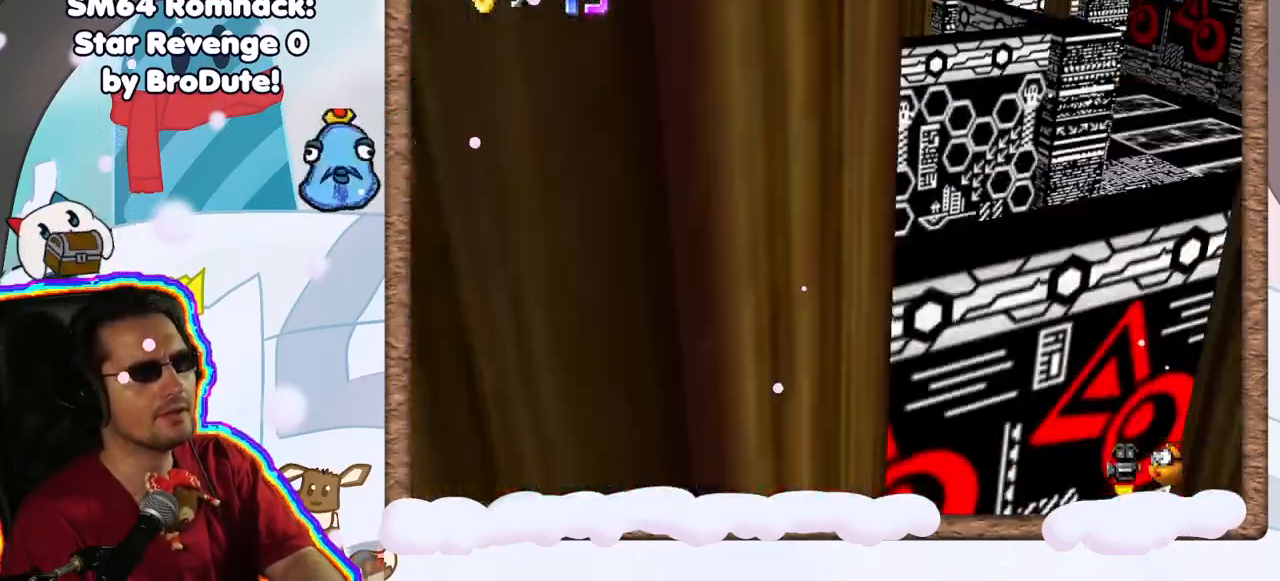
Gameplay with a controller (Nintendo layout); each line is a JSON object with the inputs held at the frame after it. "events" lists button and stick changes between this image and that frame as [ms after this image, input, new state], when the widget could be followed in between. Not read: C_LEFT L3 R3.
{"buttons": [], "left_stick": "up", "events": [[317, "left_stick", "up"]]}
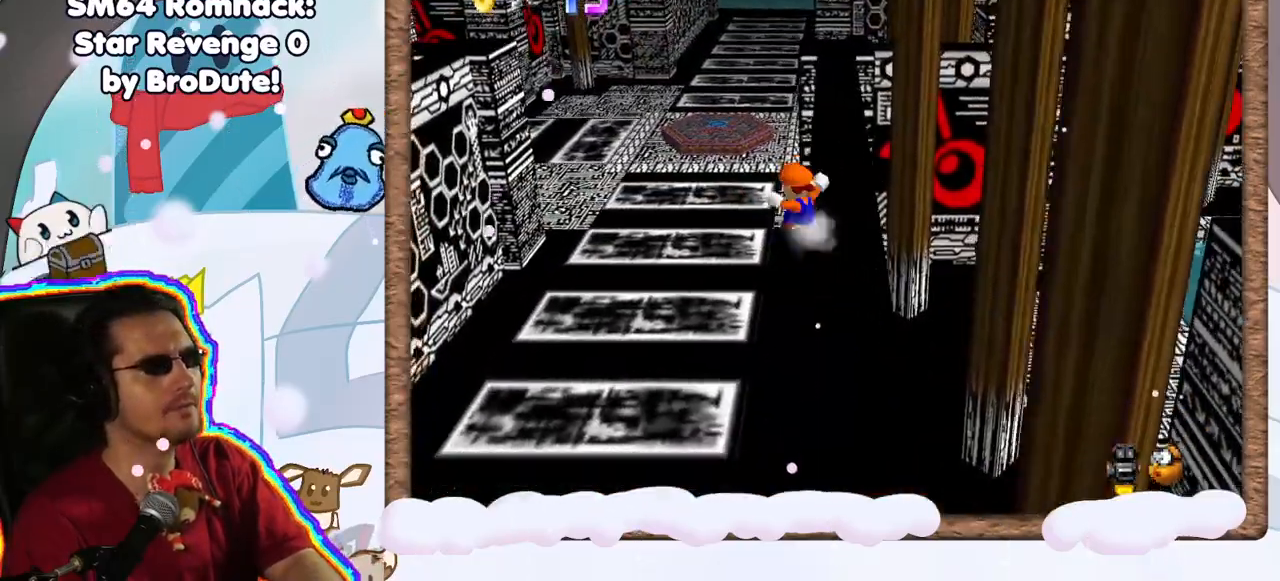
{"buttons": [], "left_stick": "up-left", "events": [[500, "left_stick", "up-left"]]}
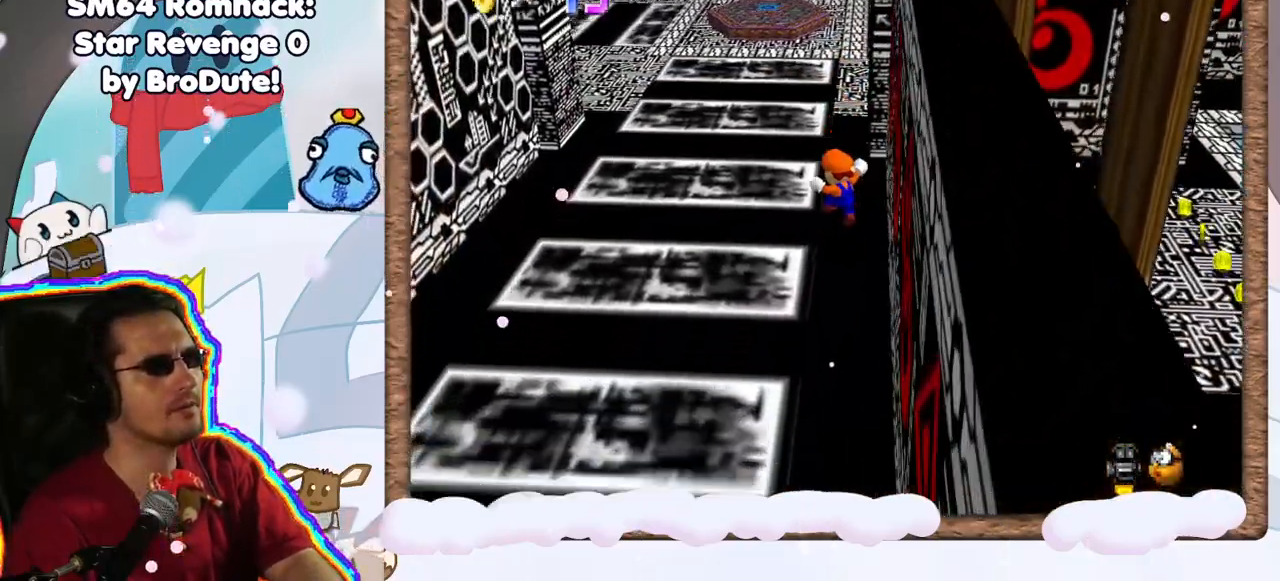
{"buttons": [], "left_stick": "up", "events": [[300, "C_RIGHT", "down"], [383, "left_stick", "up"], [417, "C_RIGHT", "up"]]}
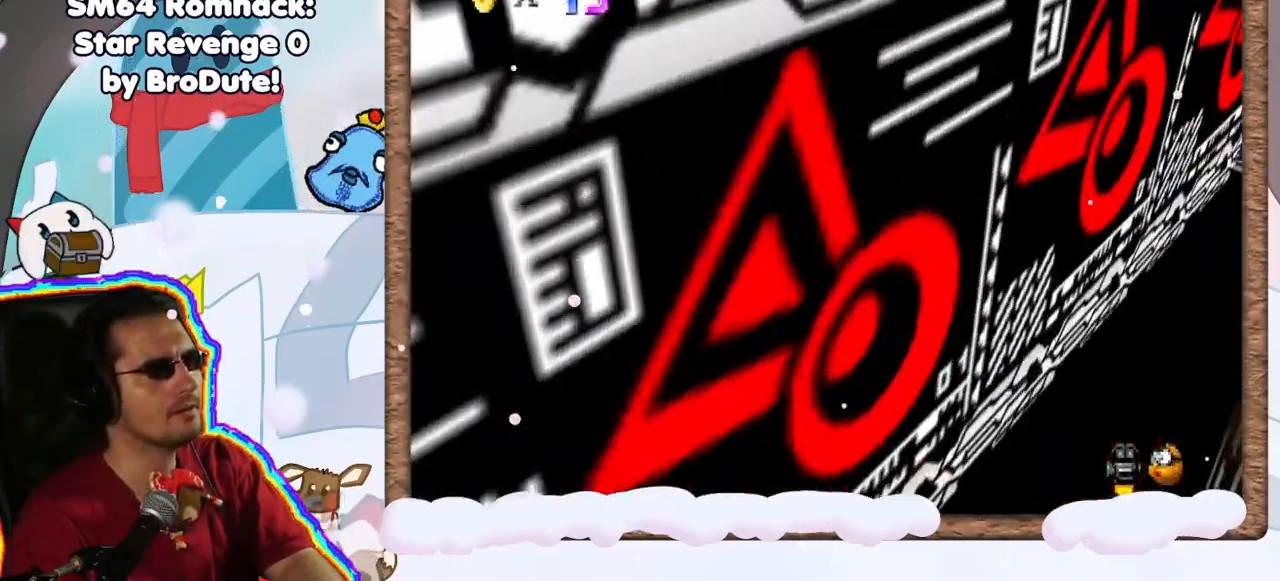
{"buttons": ["A", "Z"], "left_stick": "up-right", "events": [[250, "left_stick", "up-right"], [317, "Z", "down"], [417, "A", "down"]]}
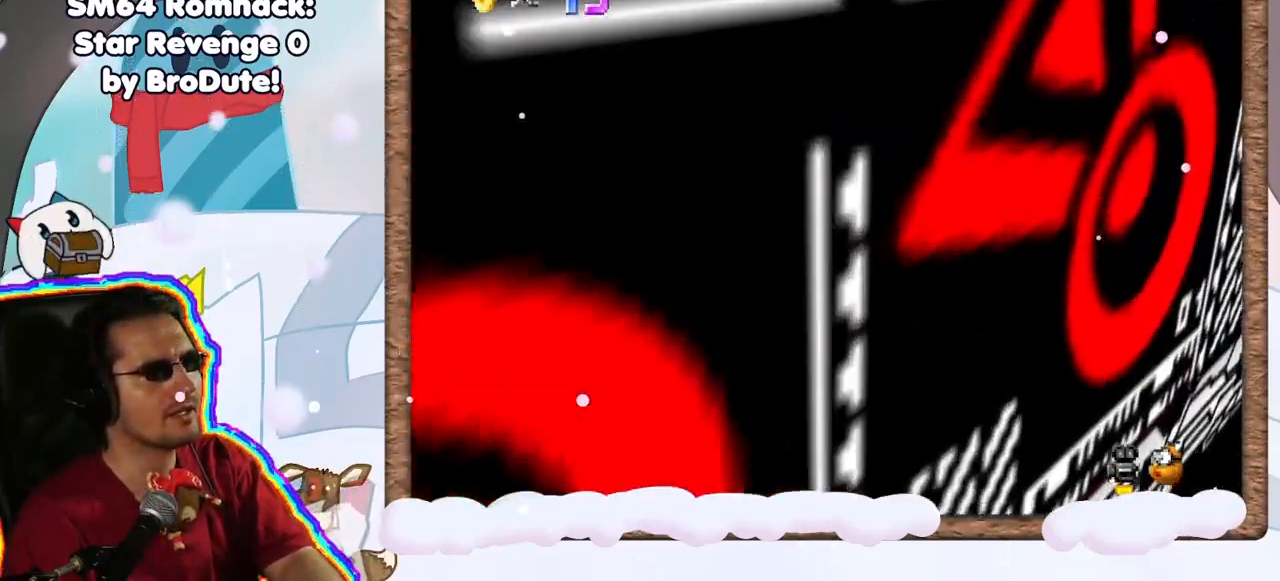
{"buttons": [], "left_stick": "up-right", "events": [[67, "A", "up"], [100, "Z", "up"], [200, "C_RIGHT", "down"], [317, "C_RIGHT", "up"]]}
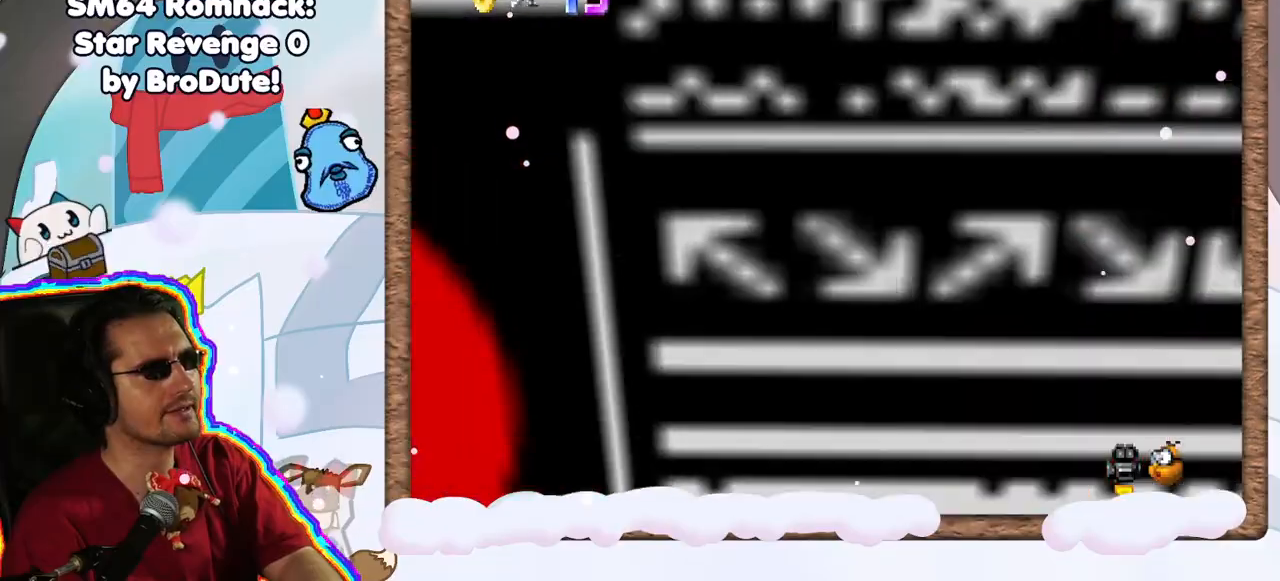
{"buttons": [], "left_stick": "up-right", "events": [[50, "left_stick", "right"], [483, "left_stick", "up-right"]]}
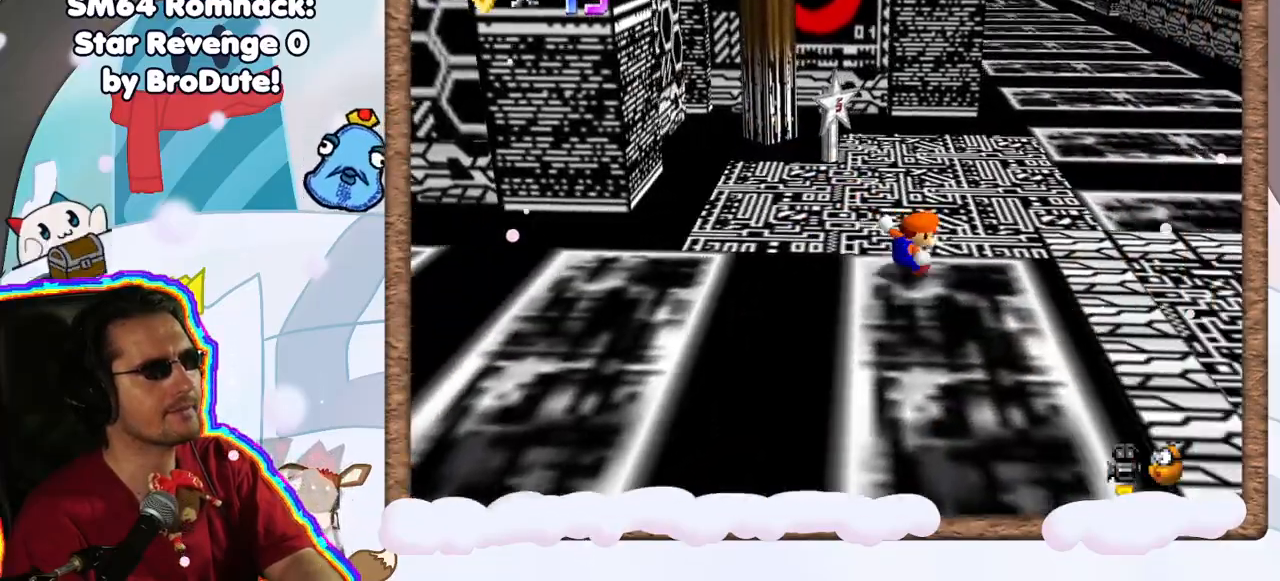
{"buttons": [], "left_stick": "up-right", "events": []}
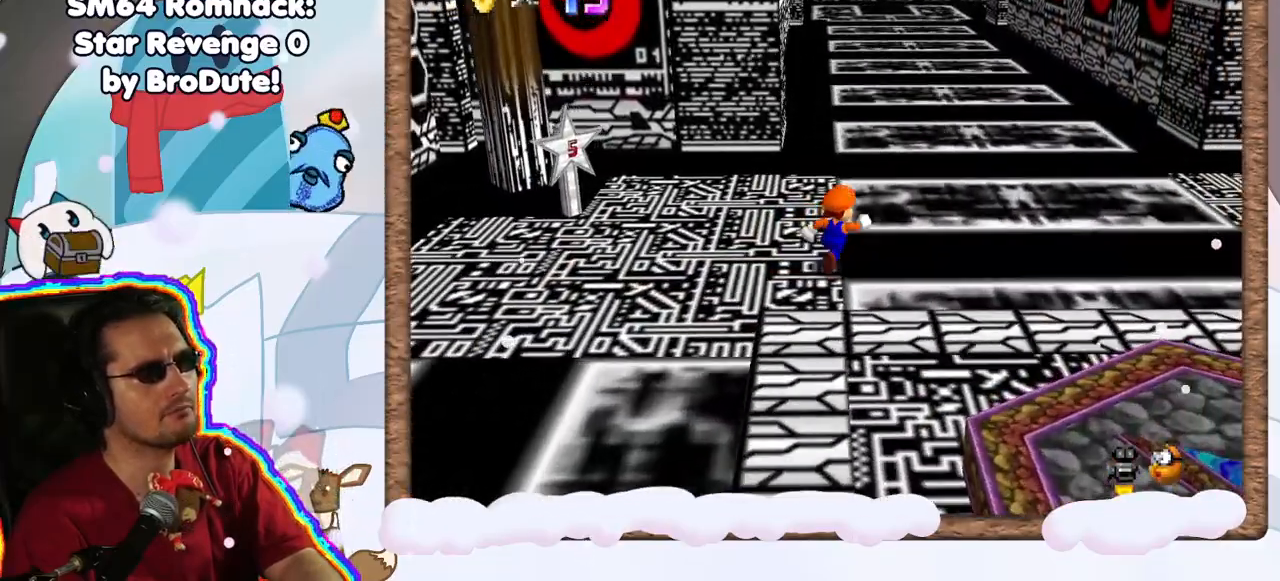
{"buttons": [], "left_stick": "up", "events": [[100, "left_stick", "up"]]}
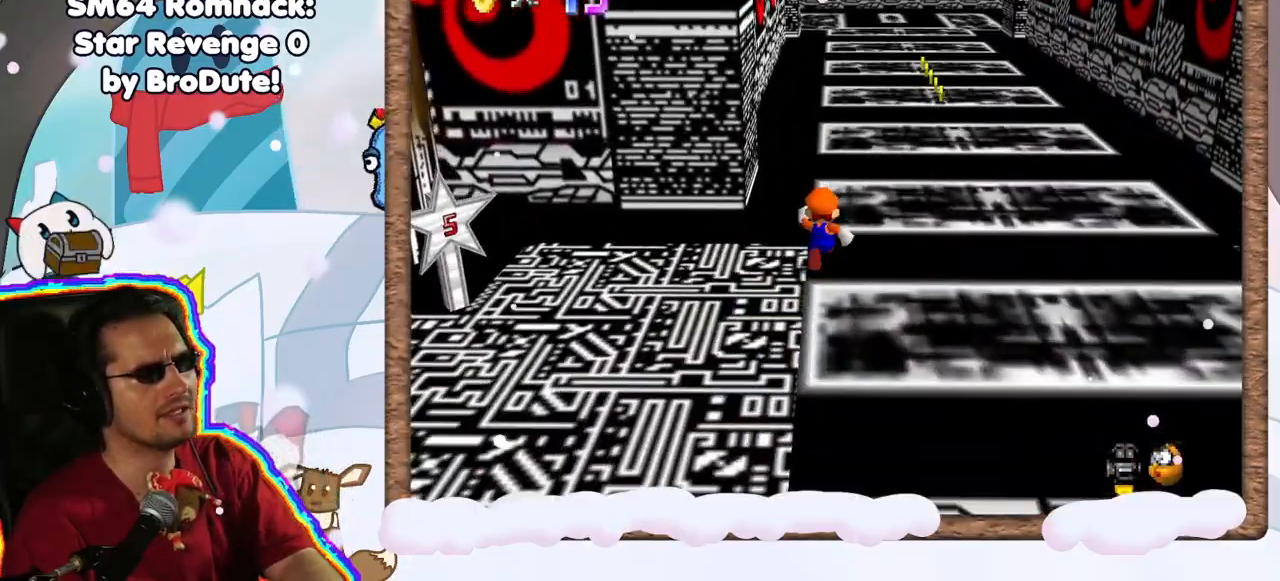
{"buttons": [], "left_stick": "up", "events": [[433, "C_RIGHT", "down"], [483, "C_RIGHT", "up"]]}
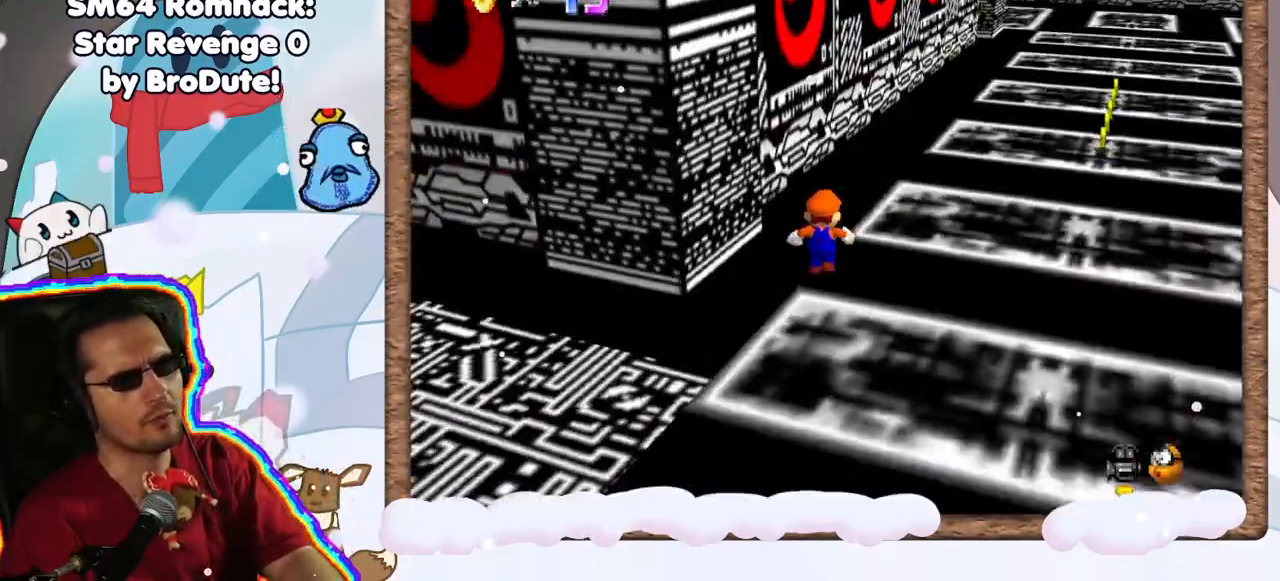
{"buttons": [], "left_stick": "up-right", "events": [[67, "left_stick", "up-right"]]}
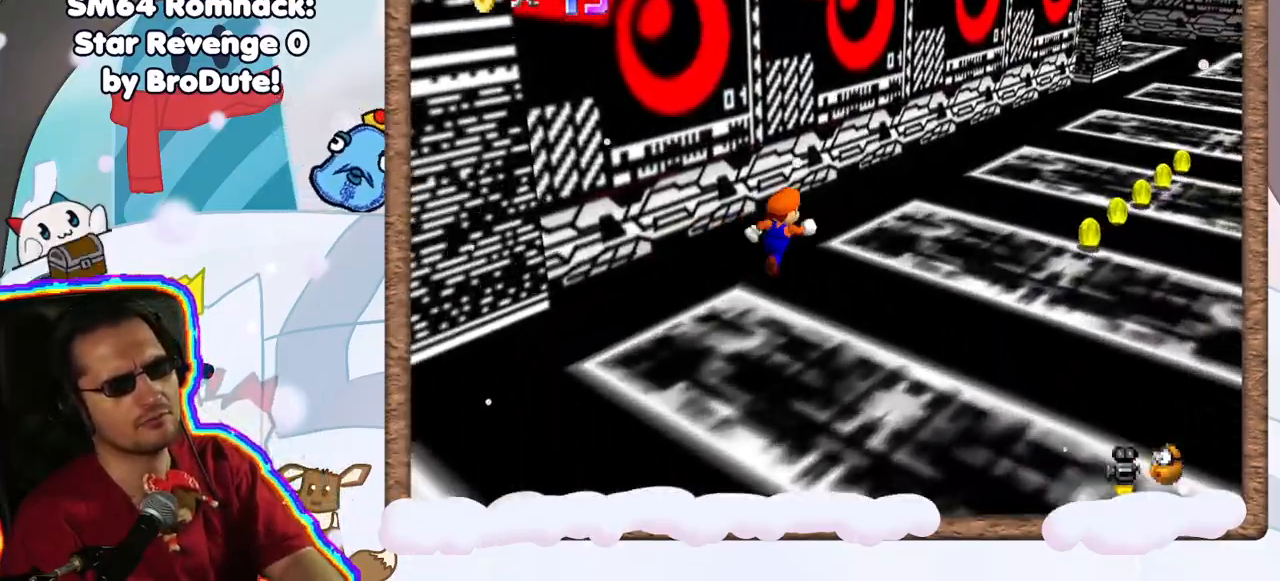
{"buttons": [], "left_stick": "up-right", "events": [[67, "A", "down"], [117, "A", "up"]]}
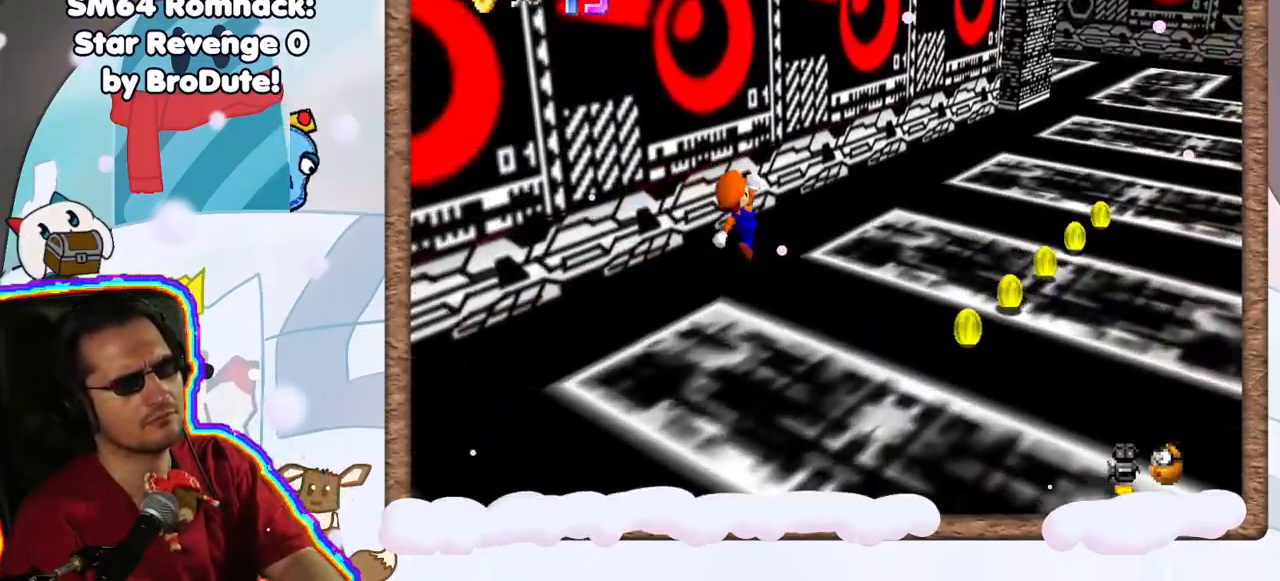
{"buttons": [], "left_stick": "up", "events": [[150, "A", "down"], [233, "left_stick", "up"], [383, "A", "up"]]}
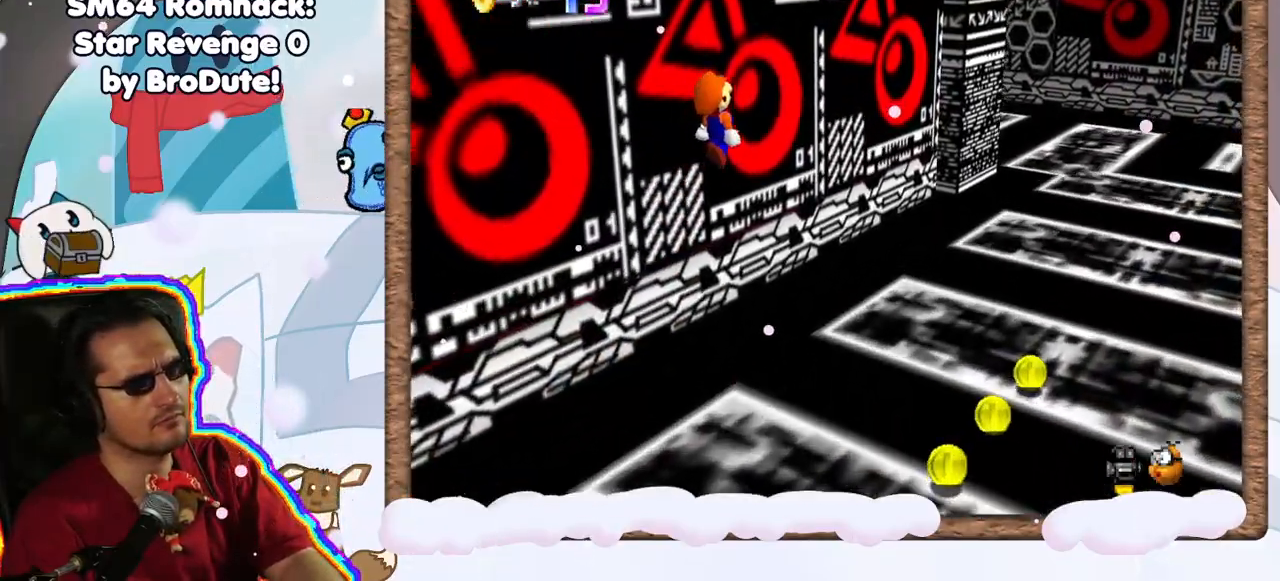
{"buttons": [], "left_stick": "up-right", "events": [[33, "left_stick", "up-right"]]}
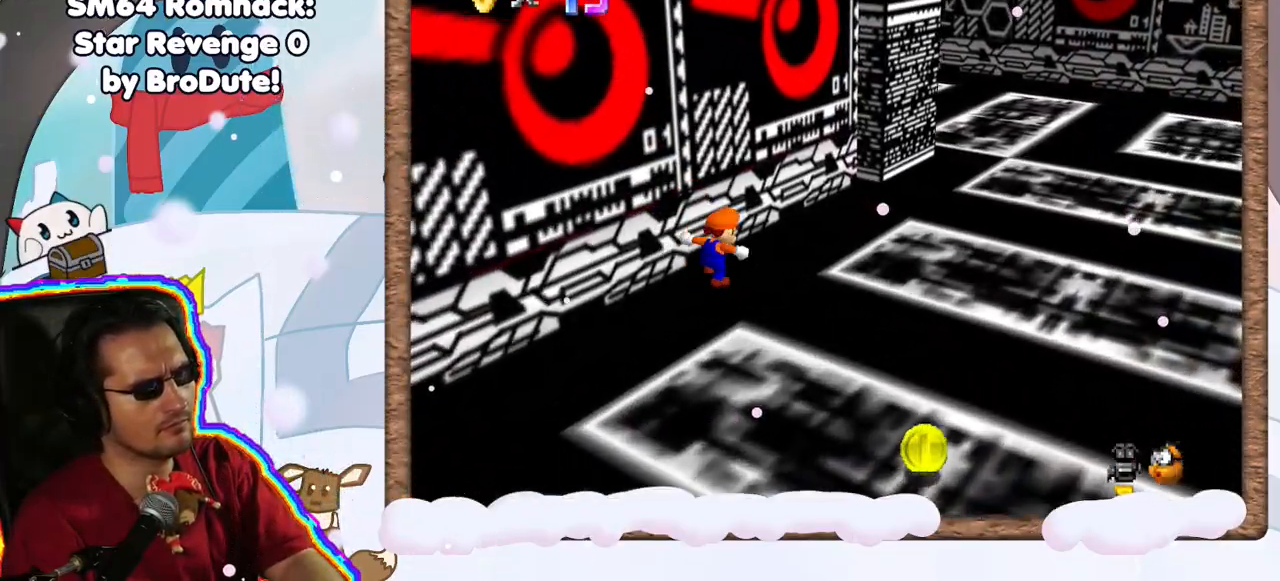
{"buttons": [], "left_stick": "up", "events": [[67, "A", "down"], [250, "left_stick", "up"], [450, "A", "up"]]}
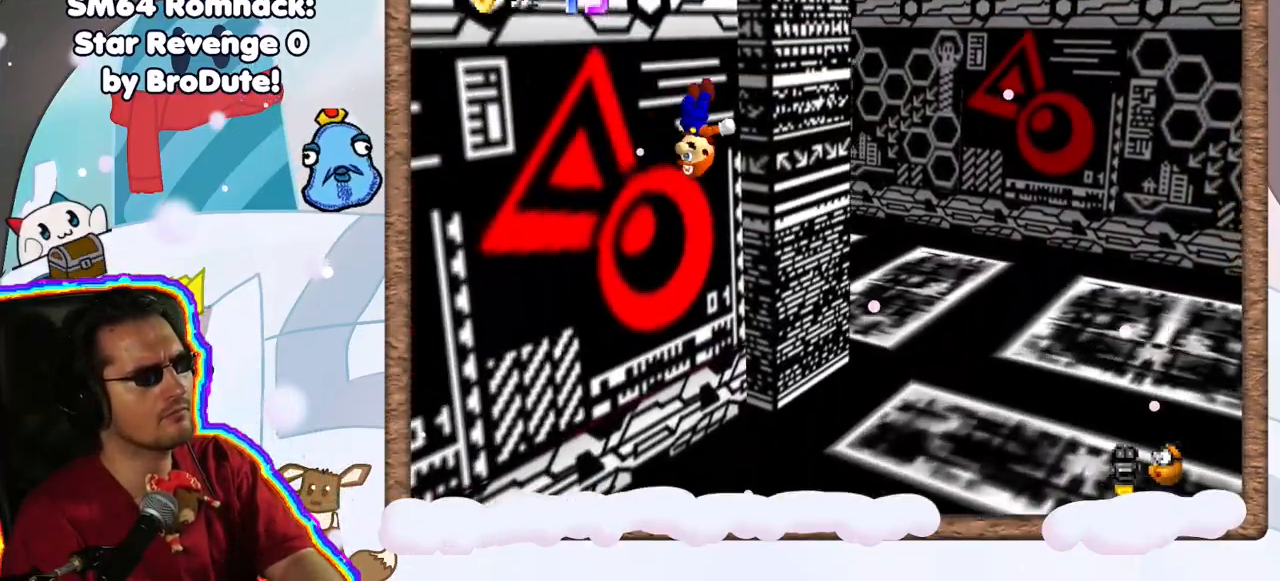
{"buttons": [], "left_stick": "up-left", "events": [[200, "left_stick", "up-left"], [217, "A", "down"], [500, "A", "up"]]}
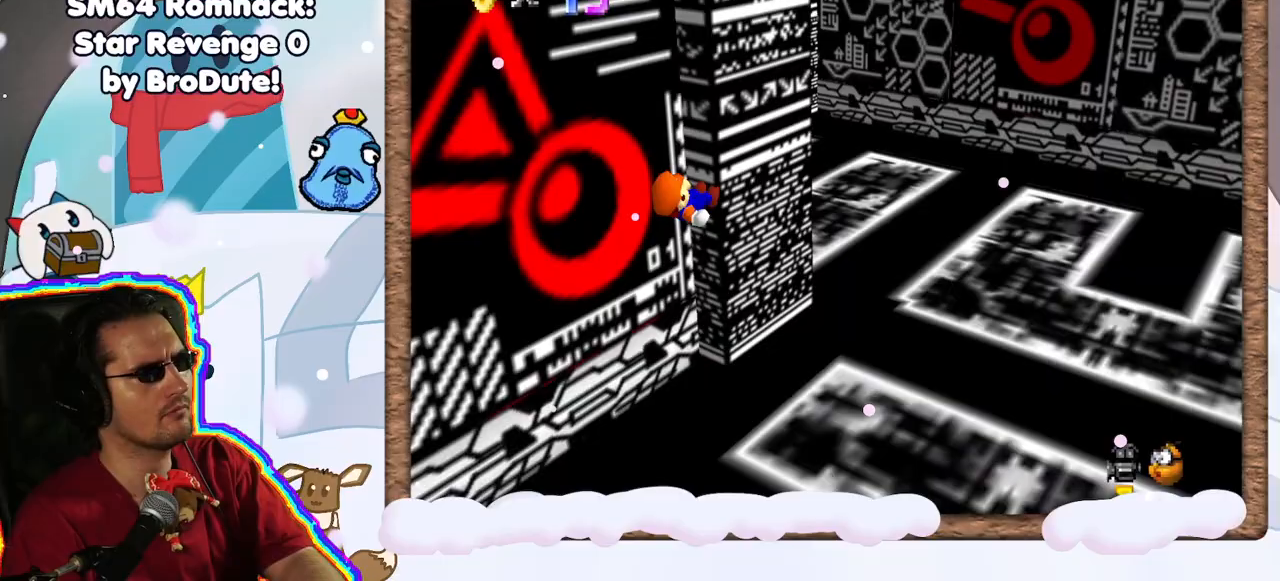
{"buttons": ["C_RIGHT"], "left_stick": "down", "events": [[183, "C_RIGHT", "down"], [200, "left_stick", "right"], [317, "C_RIGHT", "up"], [367, "left_stick", "down-right"], [467, "C_RIGHT", "down"], [500, "left_stick", "down"]]}
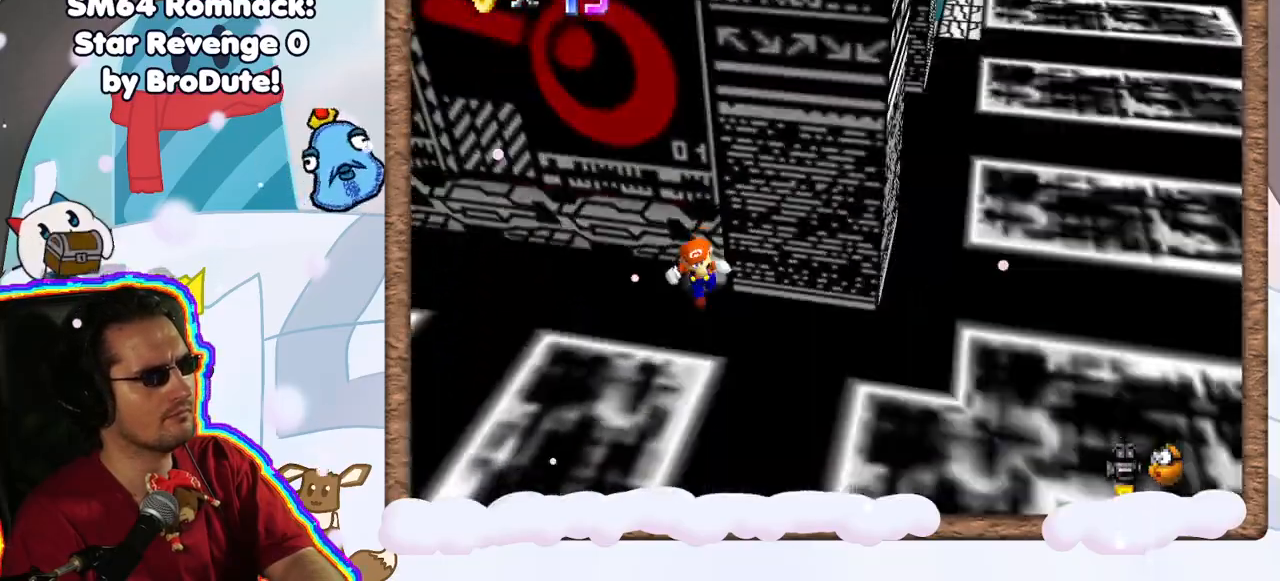
{"buttons": [], "left_stick": "down-right", "events": [[50, "C_RIGHT", "up"], [250, "Z", "down"], [300, "Z", "up"], [400, "left_stick", "down-right"]]}
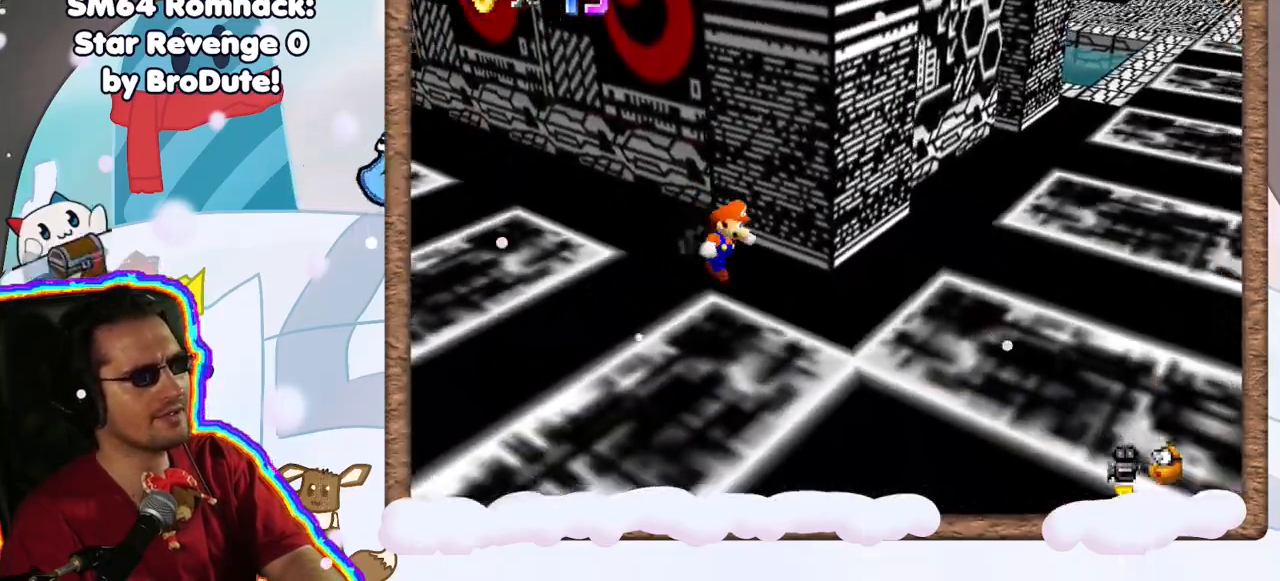
{"buttons": [], "left_stick": "down-right", "events": [[33, "left_stick", "right"], [267, "left_stick", "down-right"], [300, "DPAD_LEFT", "down"], [383, "DPAD_LEFT", "up"]]}
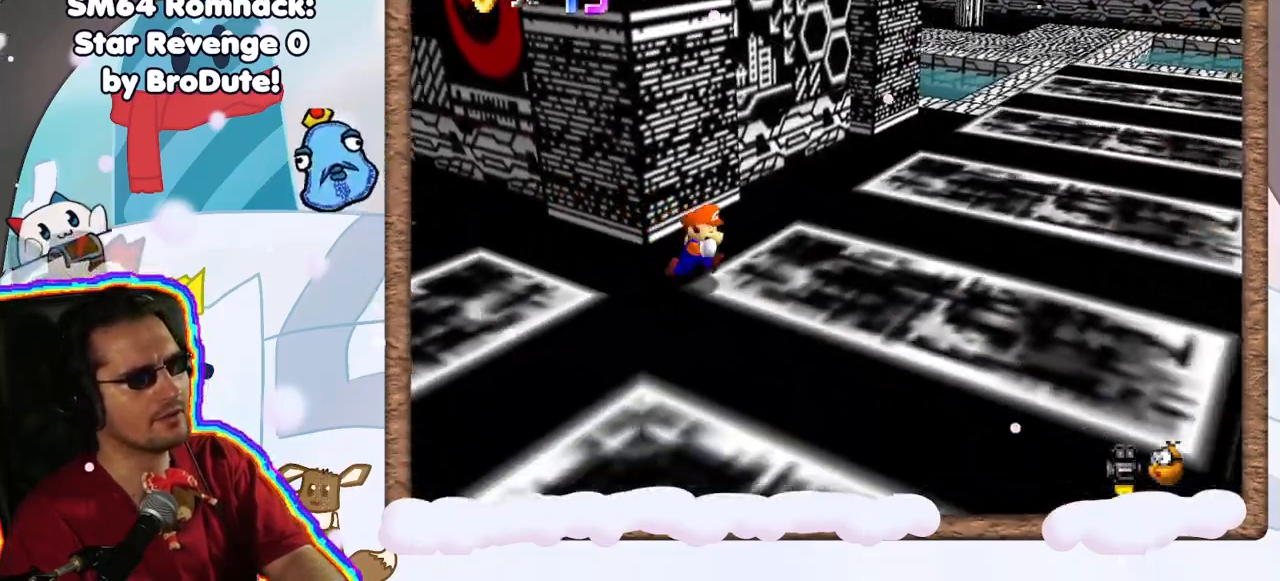
{"buttons": [], "left_stick": "up", "events": [[83, "left_stick", "up-right"], [317, "left_stick", "up"]]}
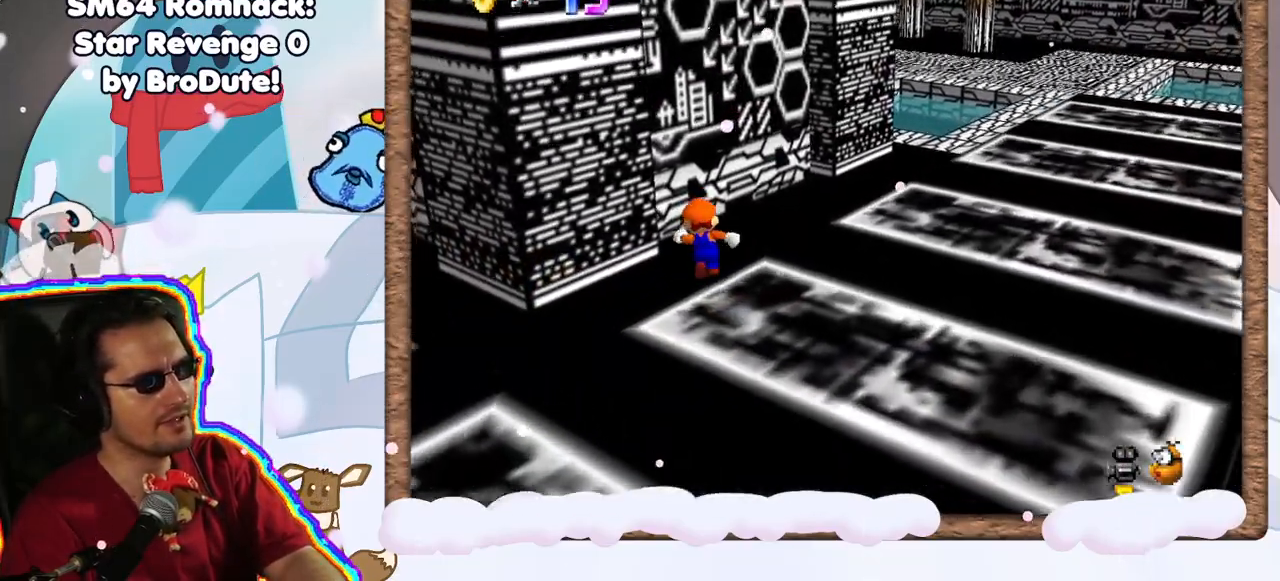
{"buttons": ["A"], "left_stick": "up-right", "events": [[50, "left_stick", "up-right"], [267, "A", "down"]]}
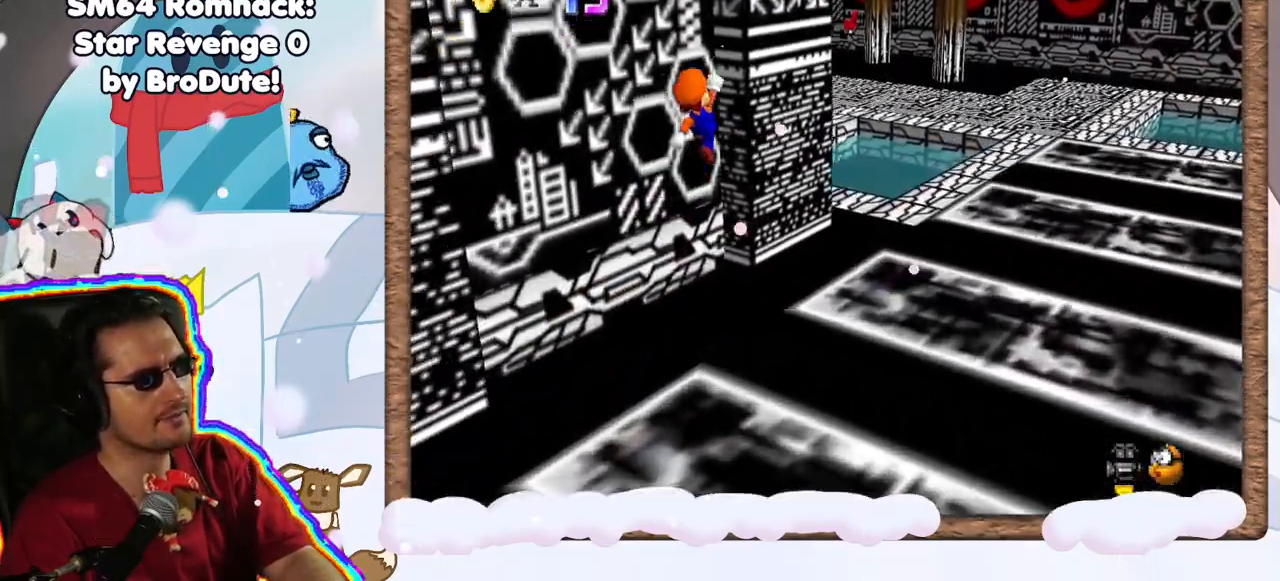
{"buttons": ["A"], "left_stick": "down-left", "events": [[50, "A", "up"], [150, "left_stick", "up"], [233, "A", "down"], [250, "left_stick", "left"], [450, "left_stick", "down-left"]]}
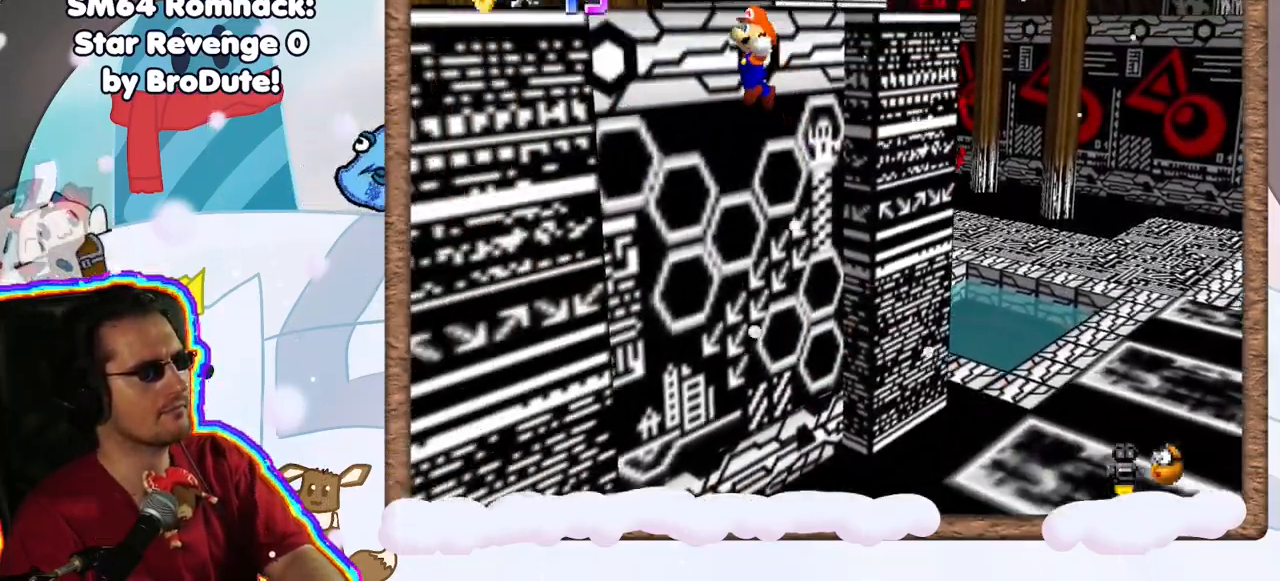
{"buttons": ["A"], "left_stick": "up", "events": [[67, "left_stick", "left"], [217, "A", "up"], [417, "left_stick", "up"], [467, "A", "down"]]}
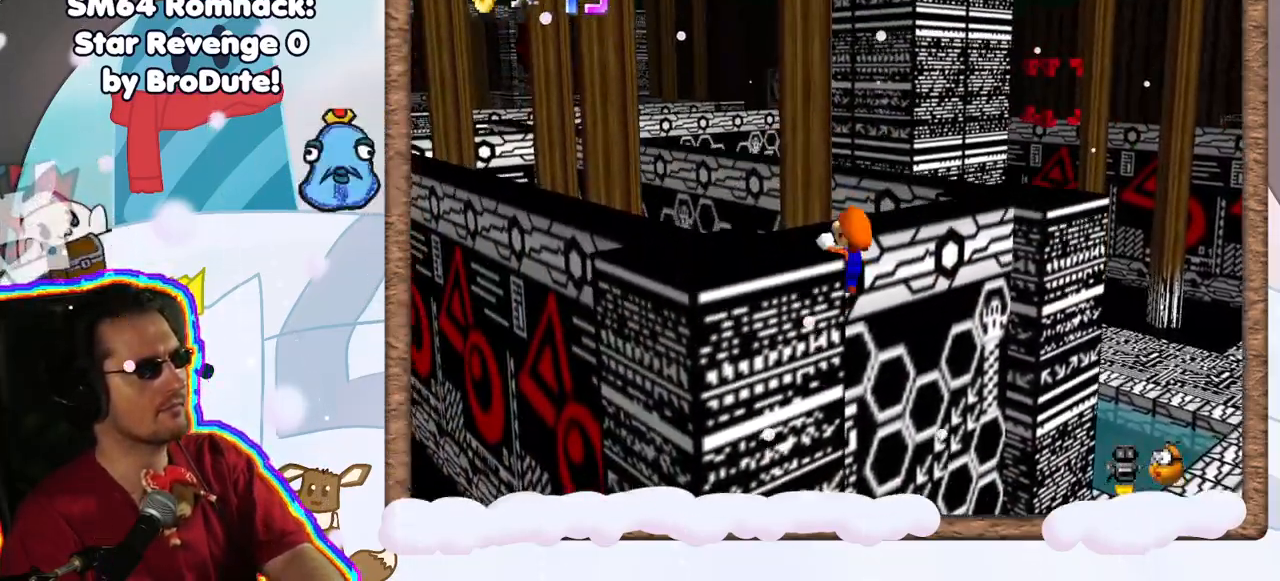
{"buttons": ["C_RIGHT"], "left_stick": "center", "events": [[133, "A", "up"], [233, "left_stick", "center"], [250, "C_RIGHT", "down"], [350, "C_RIGHT", "up"], [467, "C_RIGHT", "down"]]}
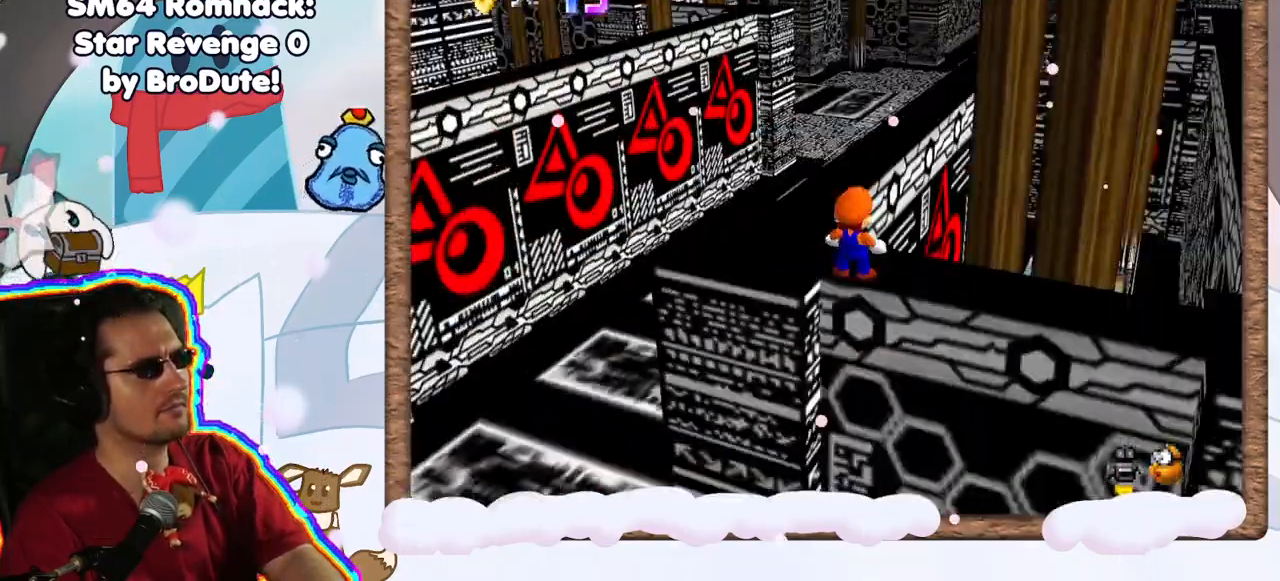
{"buttons": [], "left_stick": "center", "events": [[50, "C_RIGHT", "up"], [333, "C_RIGHT", "down"], [417, "C_RIGHT", "up"]]}
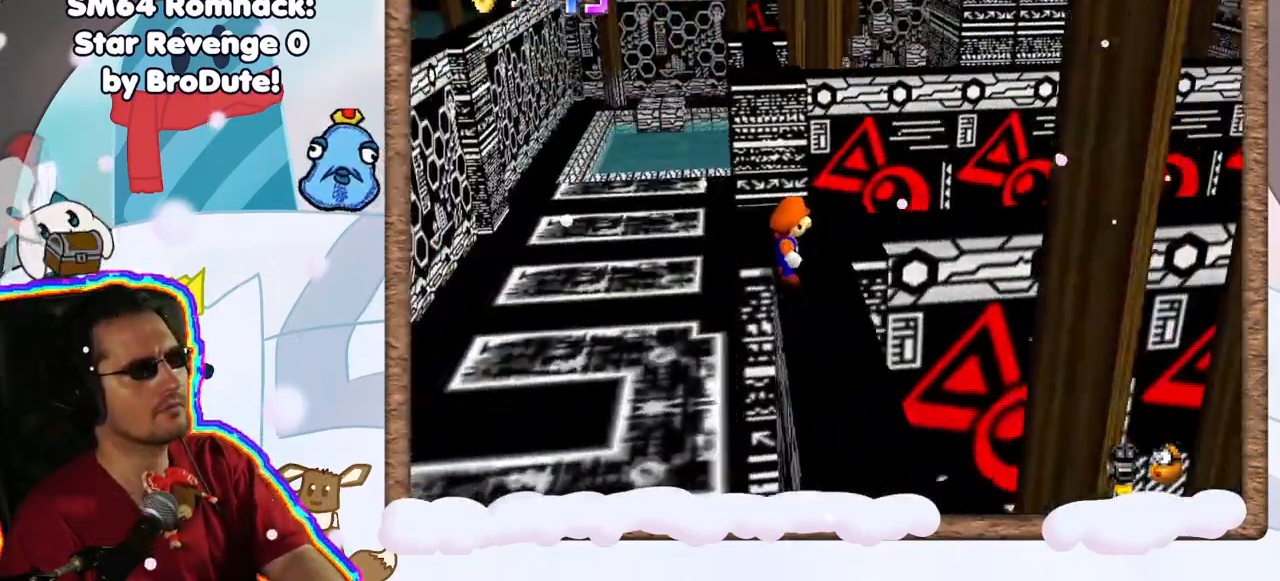
{"buttons": [], "left_stick": "center", "events": []}
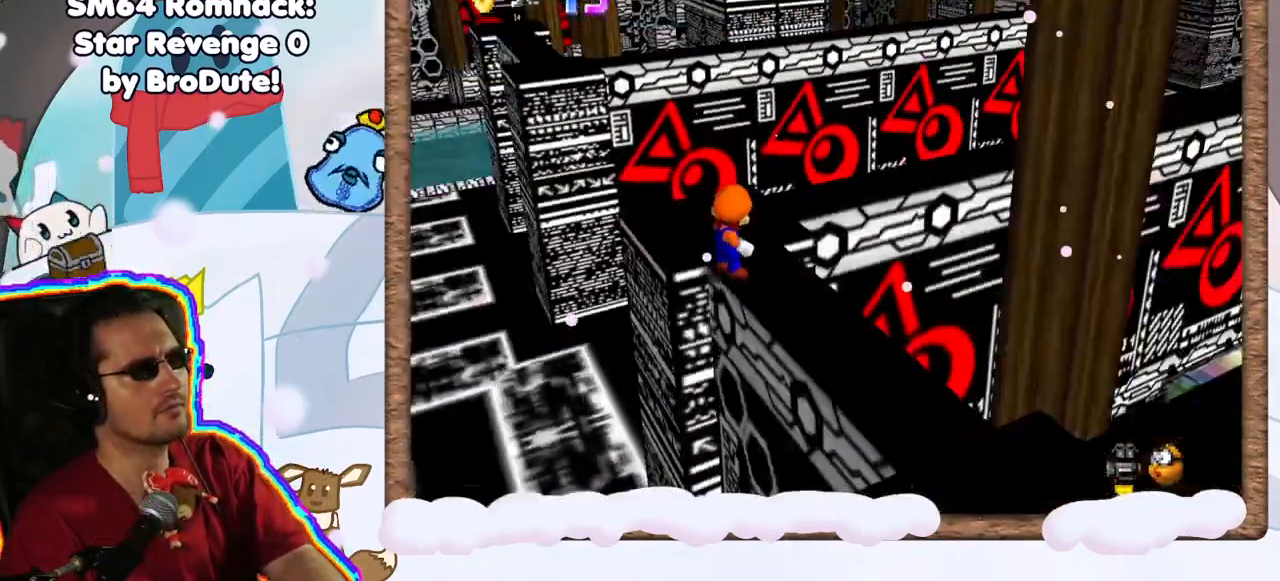
{"buttons": [], "left_stick": "center", "events": [[250, "left_stick", "up"], [367, "left_stick", "up-left"], [483, "left_stick", "center"]]}
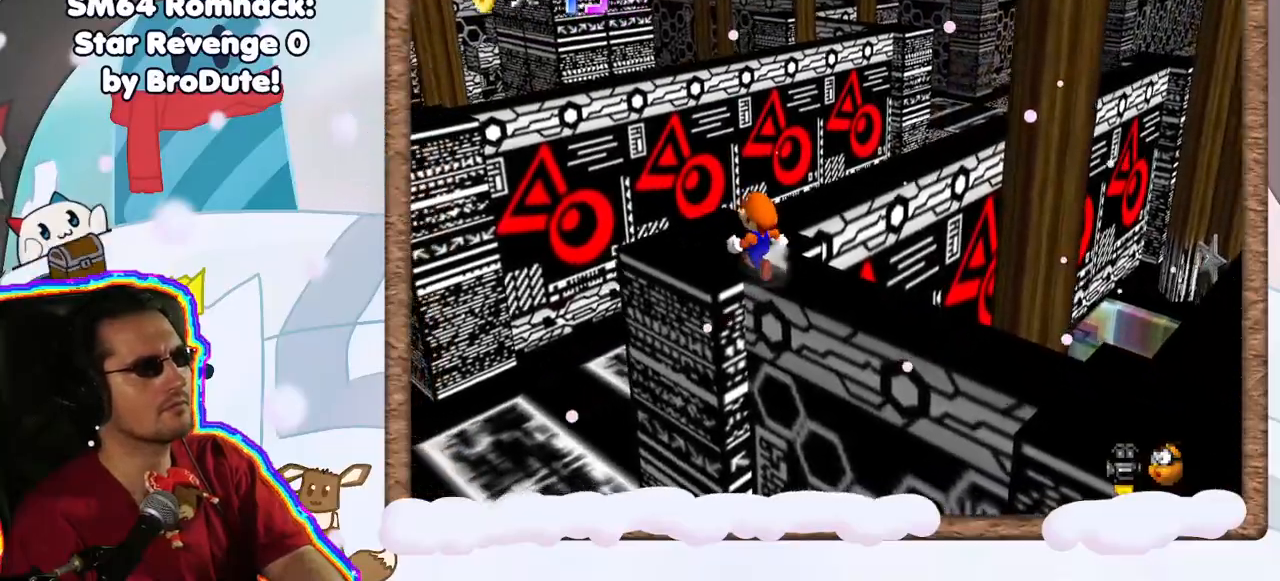
{"buttons": [], "left_stick": "up-left", "events": [[250, "left_stick", "left"], [417, "left_stick", "up-left"]]}
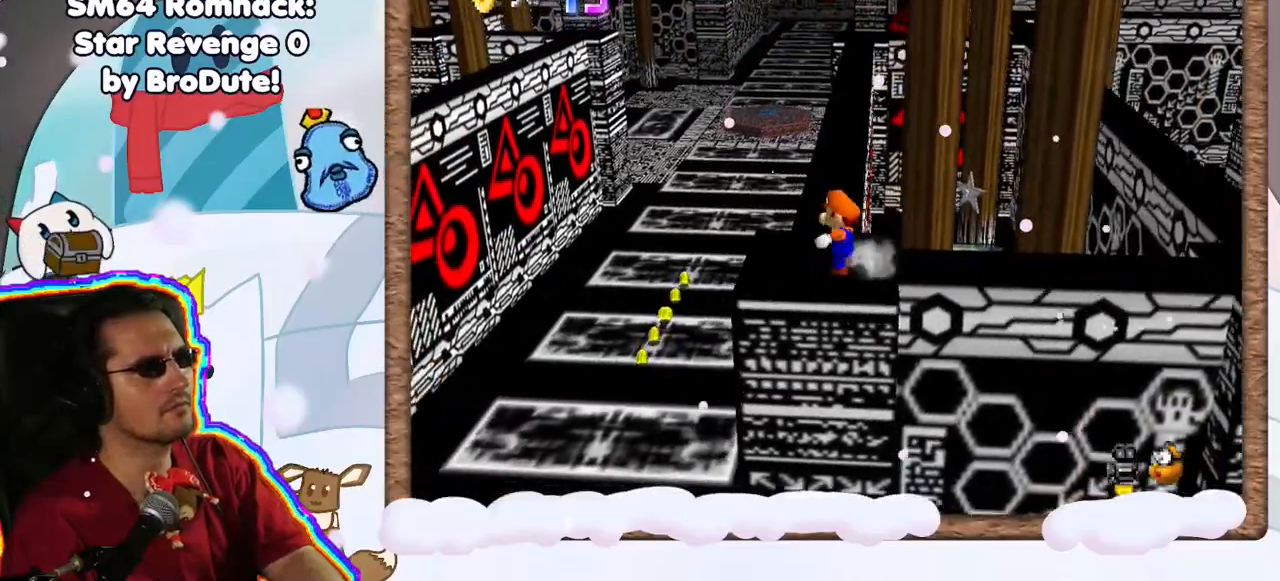
{"buttons": ["A"], "left_stick": "up", "events": [[17, "left_stick", "up"], [267, "A", "down"]]}